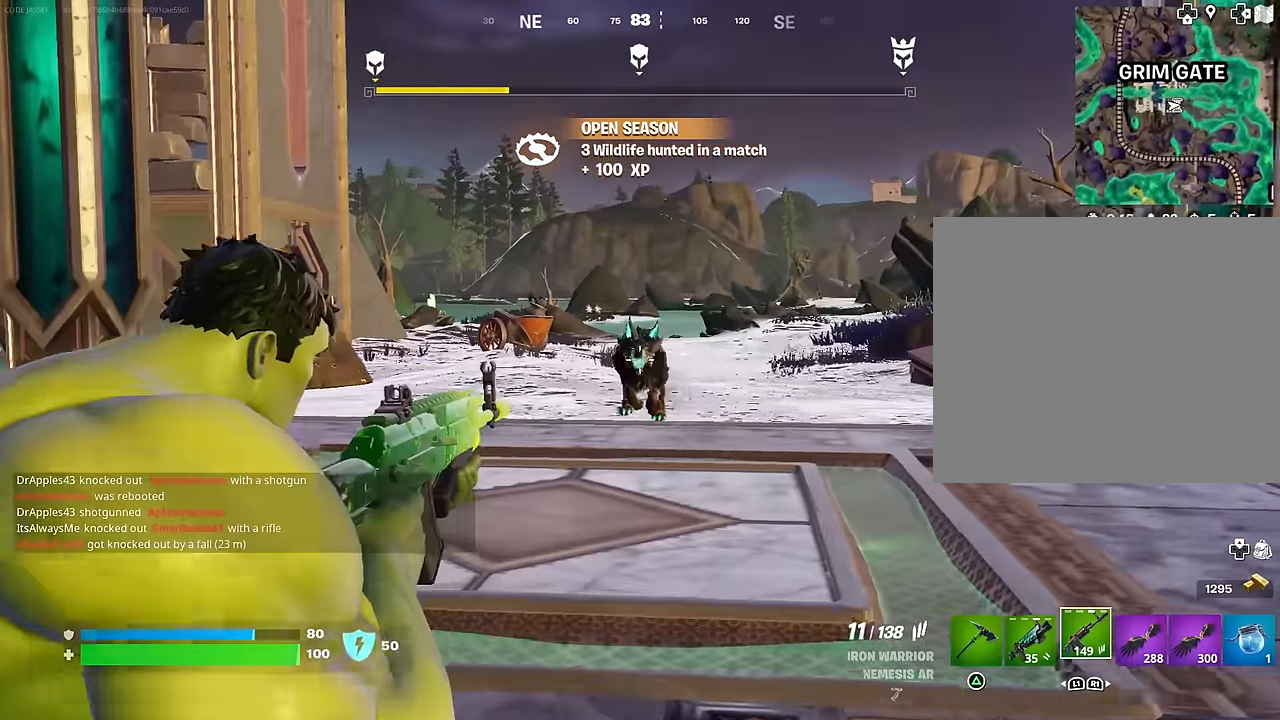
Gameplay with a controller (PlayStation layout); each line is a JSON object with the inputs held at the frame after it. "events" lists button and stick changes between this image and that frame as [ms after this image, input, new state], when the widget could be followed in between.
{"buttons": ["L2", "R2"], "left_stick": "center", "right_stick": "center", "events": [[50, "R2", "down"], [50, "left_stick", "center"], [50, "right_stick", "left"], [100, "R3", "down"], [100, "right_stick", "center"], [217, "R3", "up"]]}
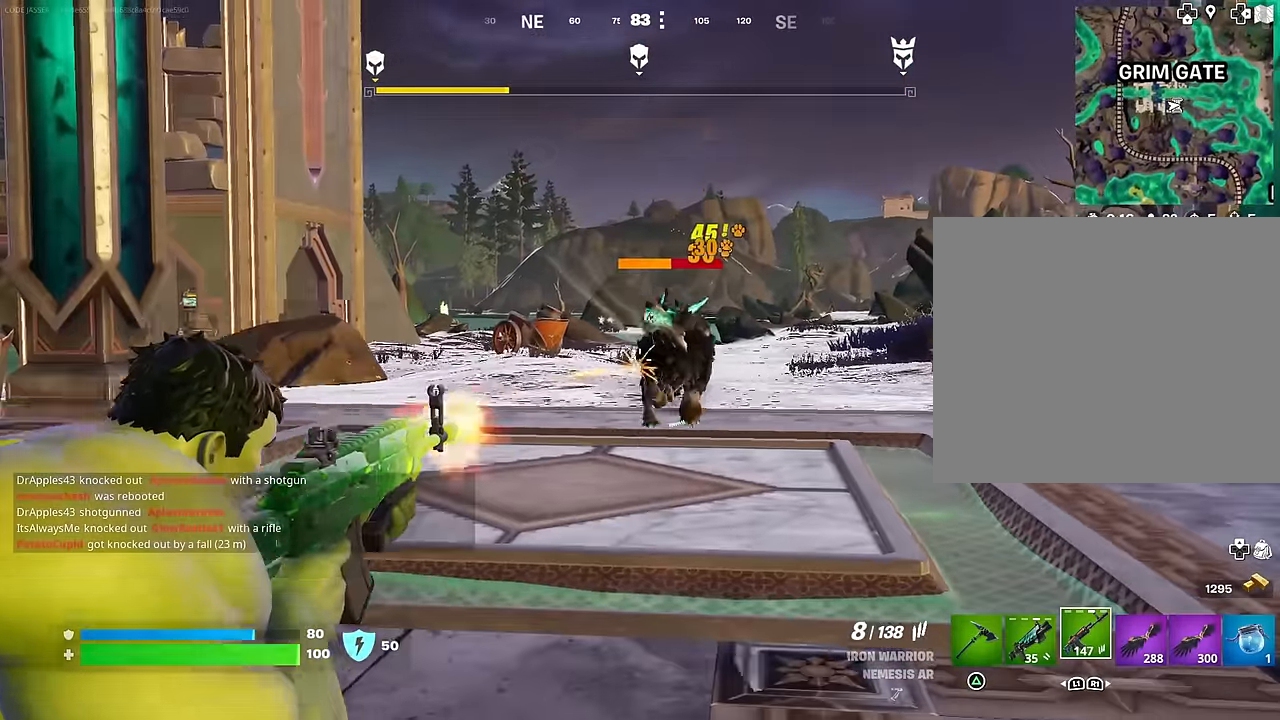
{"buttons": [], "left_stick": "up-left", "right_stick": "center", "events": [[217, "R1", "down"], [317, "L1", "down"], [350, "left_stick", "up"], [417, "L2", "up"], [417, "R1", "up"], [417, "R2", "up"], [450, "L1", "up"], [483, "left_stick", "up-left"]]}
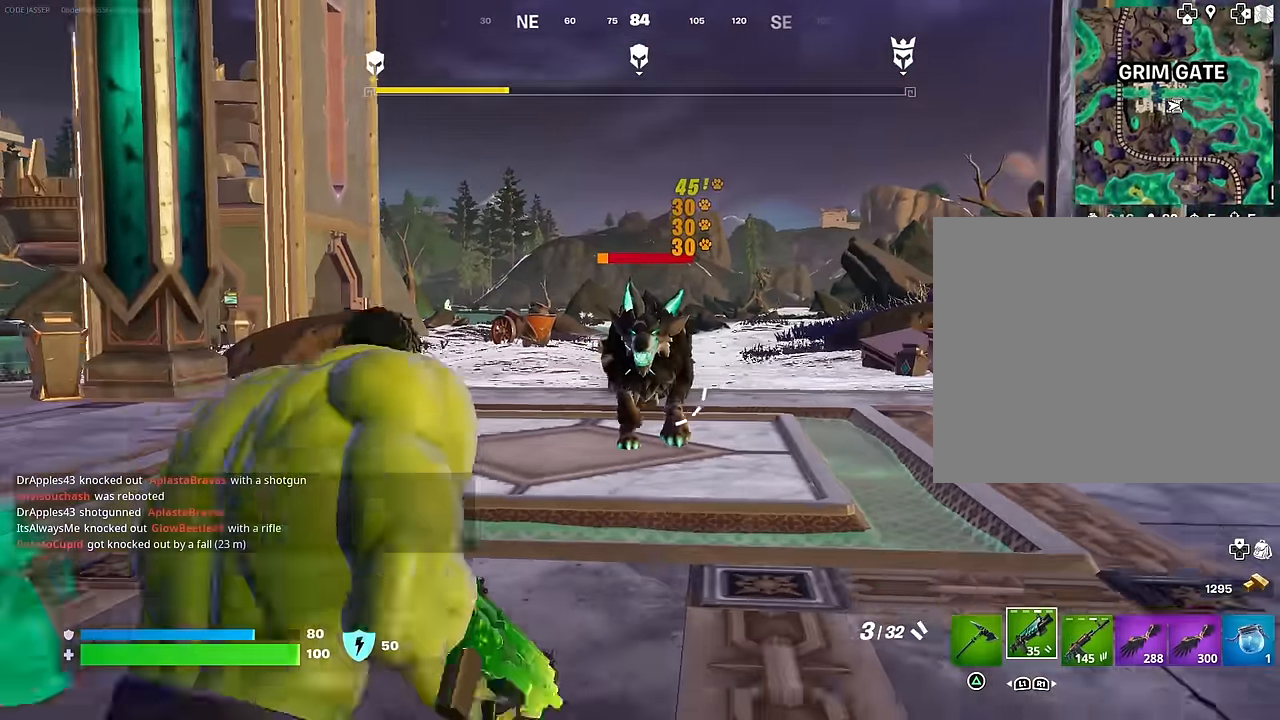
{"buttons": [], "left_stick": "center", "right_stick": "down", "events": [[33, "L3", "down"], [117, "L3", "up"], [217, "left_stick", "center"], [333, "right_stick", "down"]]}
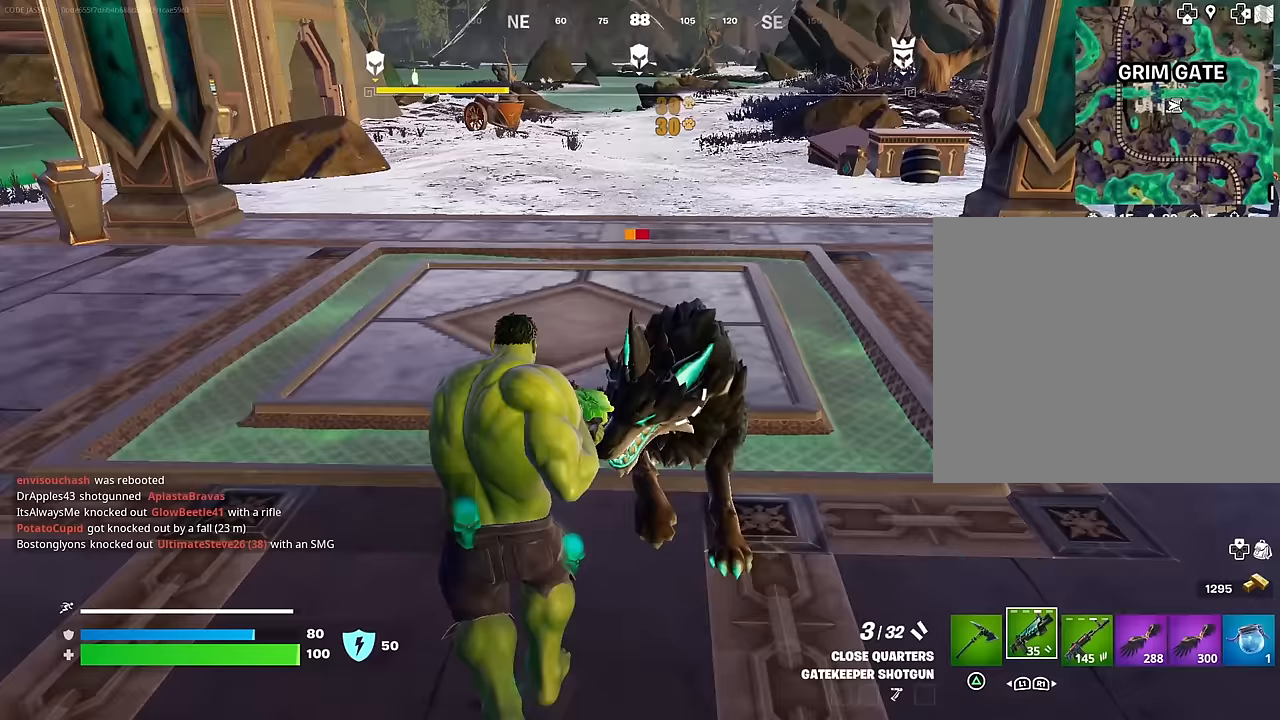
{"buttons": [], "left_stick": "down", "right_stick": "center", "events": [[50, "right_stick", "down-right"], [167, "right_stick", "center"], [183, "left_stick", "down"], [267, "right_stick", "up-right"], [283, "R1", "down"], [383, "R1", "up"], [433, "right_stick", "center"]]}
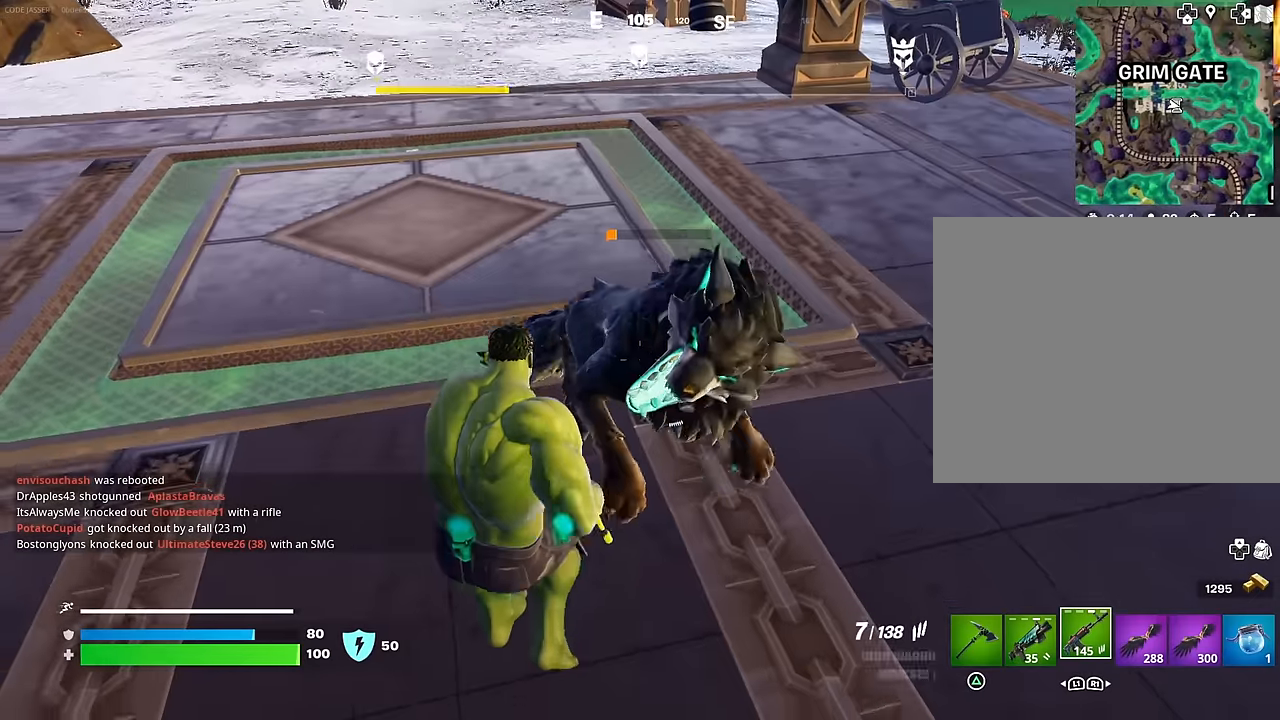
{"buttons": [], "left_stick": "center", "right_stick": "center", "events": [[117, "R2", "down"], [183, "left_stick", "center"], [300, "R2", "up"]]}
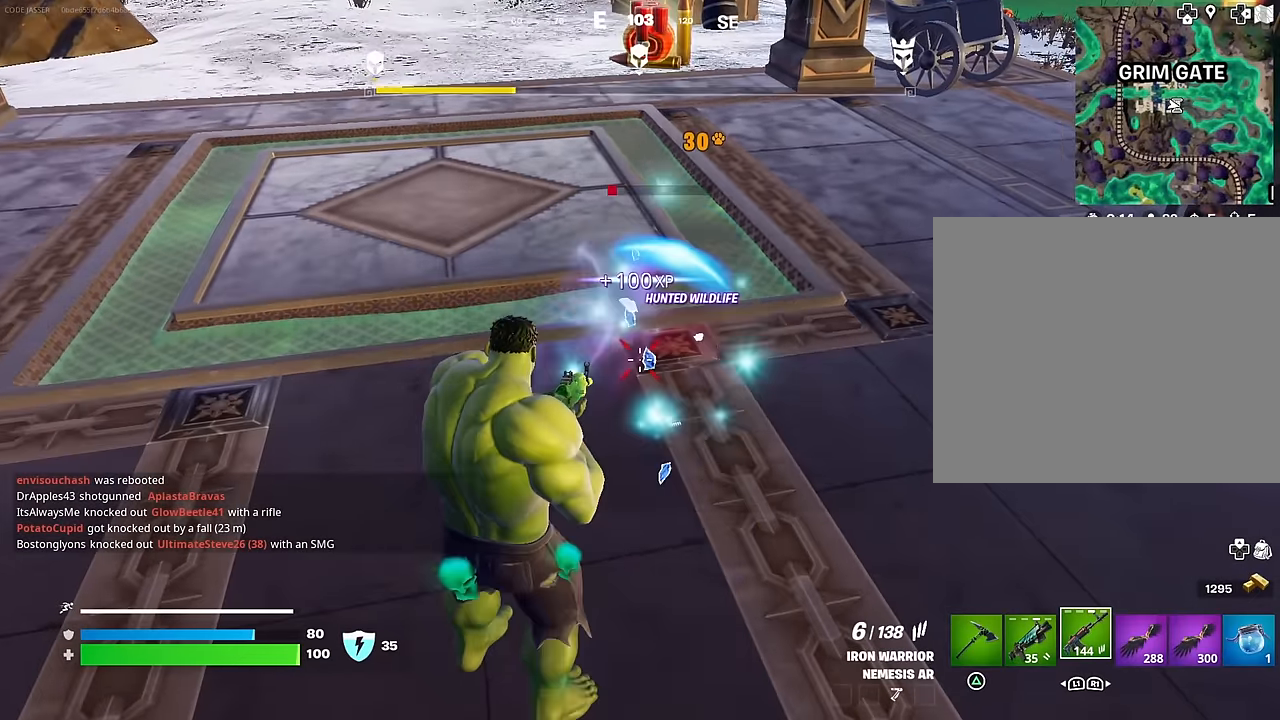
{"buttons": [], "left_stick": "up-left", "right_stick": "right", "events": [[17, "right_stick", "up-right"], [83, "left_stick", "up-left"], [200, "right_stick", "center"], [467, "right_stick", "right"]]}
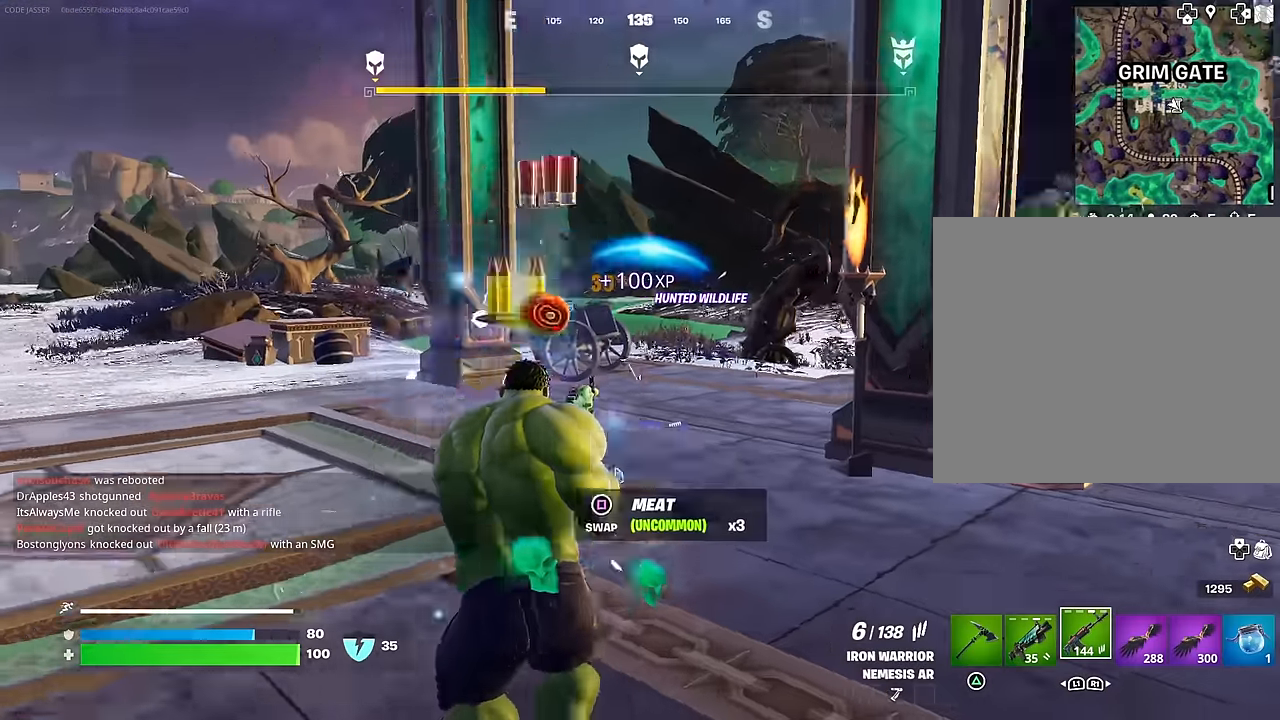
{"buttons": [], "left_stick": "up-left", "right_stick": "right", "events": [[133, "right_stick", "center"], [483, "right_stick", "right"]]}
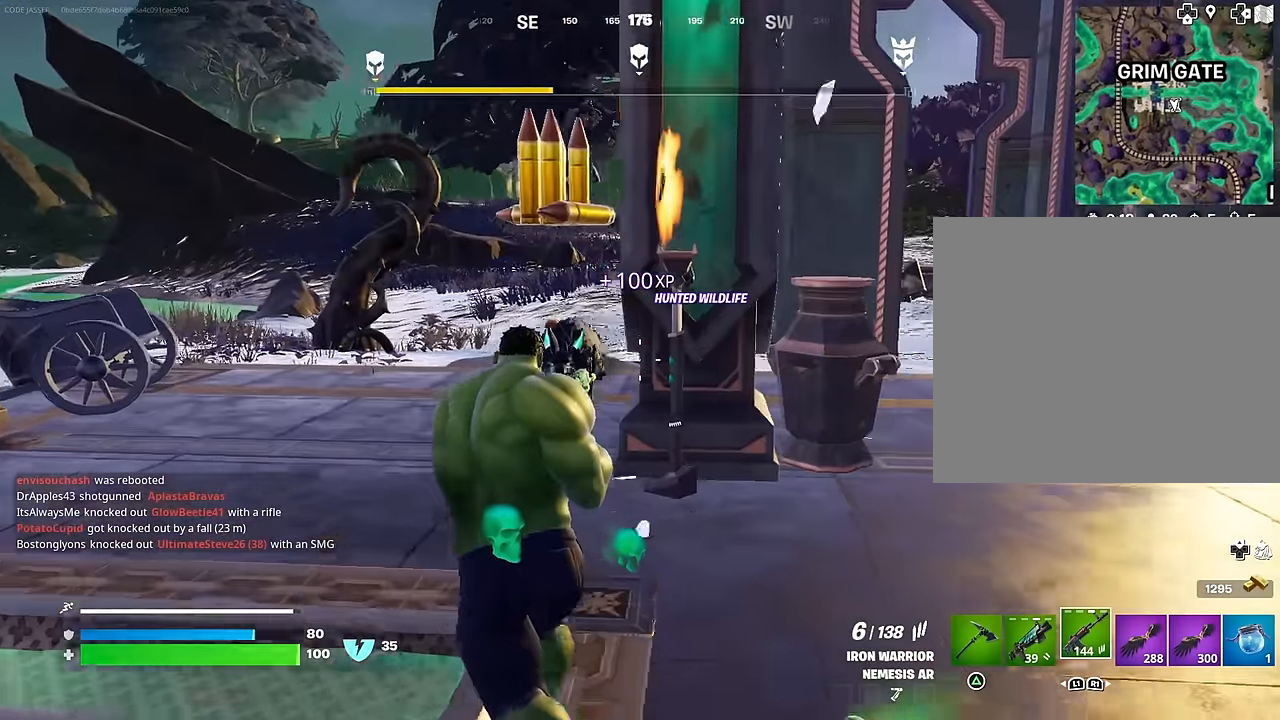
{"buttons": ["R2", "R3"], "left_stick": "center", "right_stick": "right", "events": [[33, "right_stick", "center"], [117, "R2", "down"], [167, "R1", "down"], [167, "left_stick", "down-left"], [250, "R1", "up"], [400, "left_stick", "center"], [417, "R3", "down"], [467, "right_stick", "right"]]}
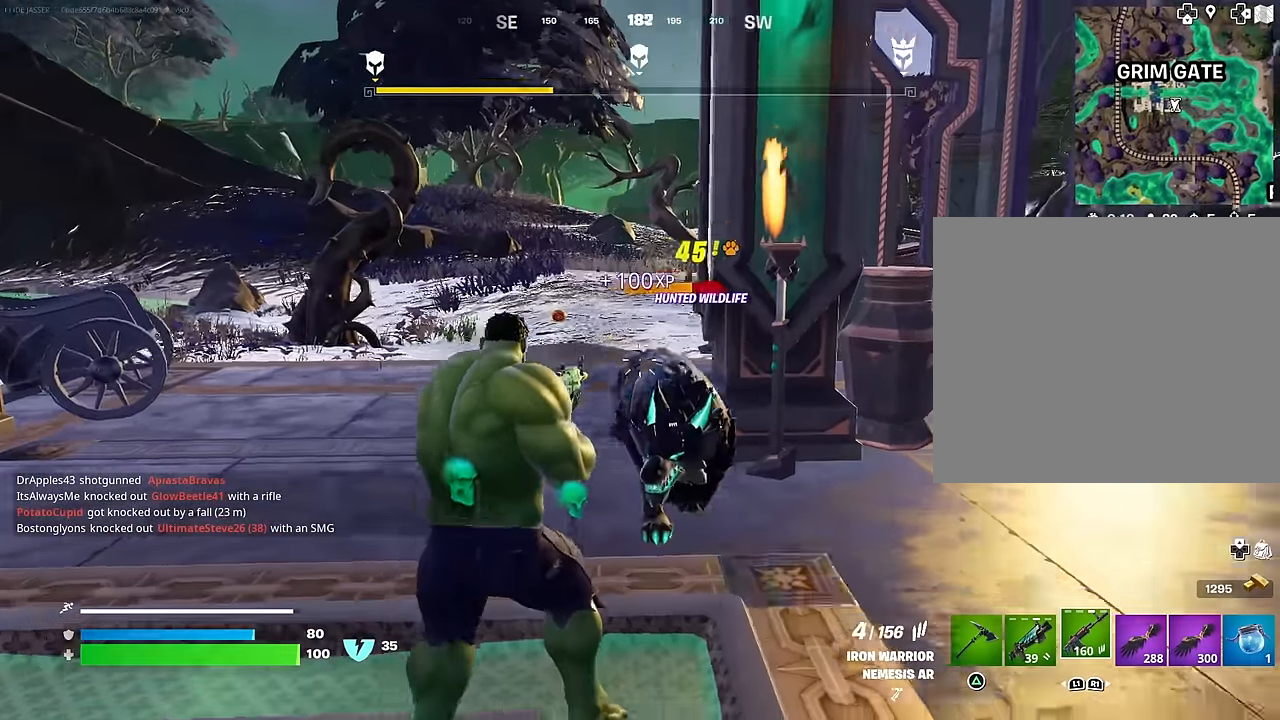
{"buttons": ["R2"], "left_stick": "center", "right_stick": "right", "events": [[50, "R3", "up"], [50, "right_stick", "center"], [250, "right_stick", "down-right"], [317, "right_stick", "right"]]}
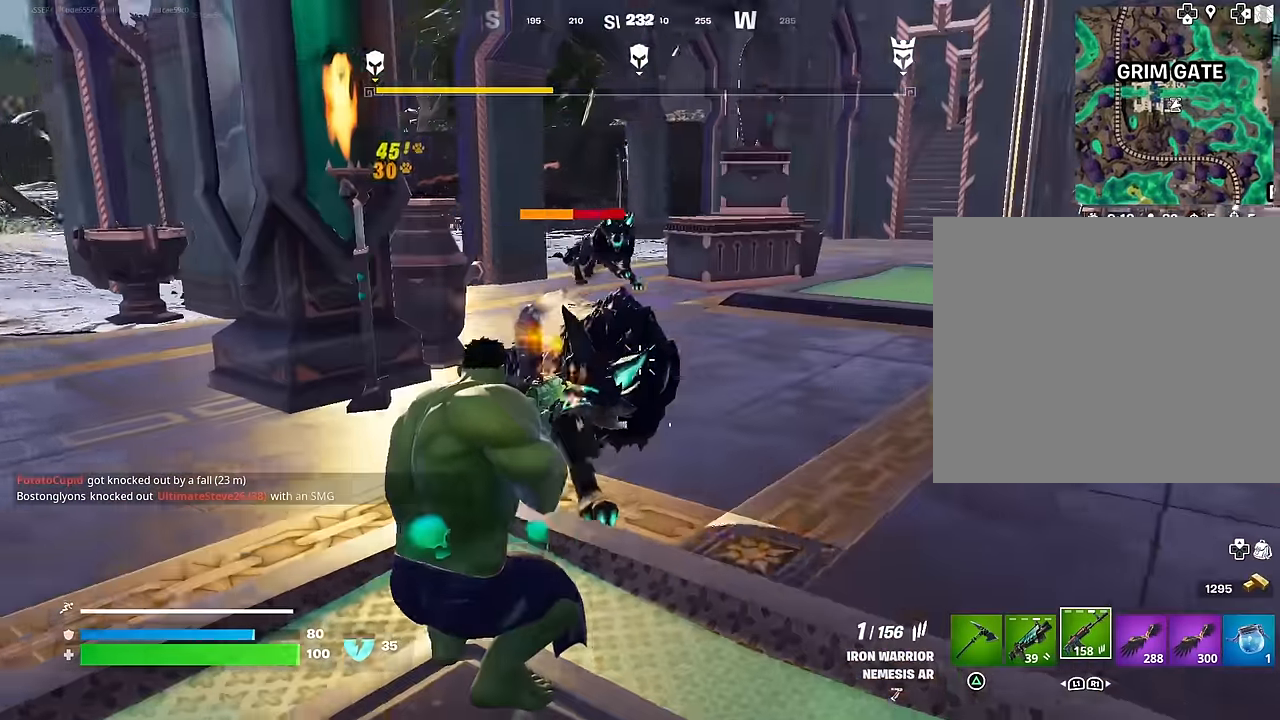
{"buttons": ["R2"], "left_stick": "center", "right_stick": "center", "events": [[67, "right_stick", "center"], [300, "right_stick", "left"], [417, "right_stick", "center"]]}
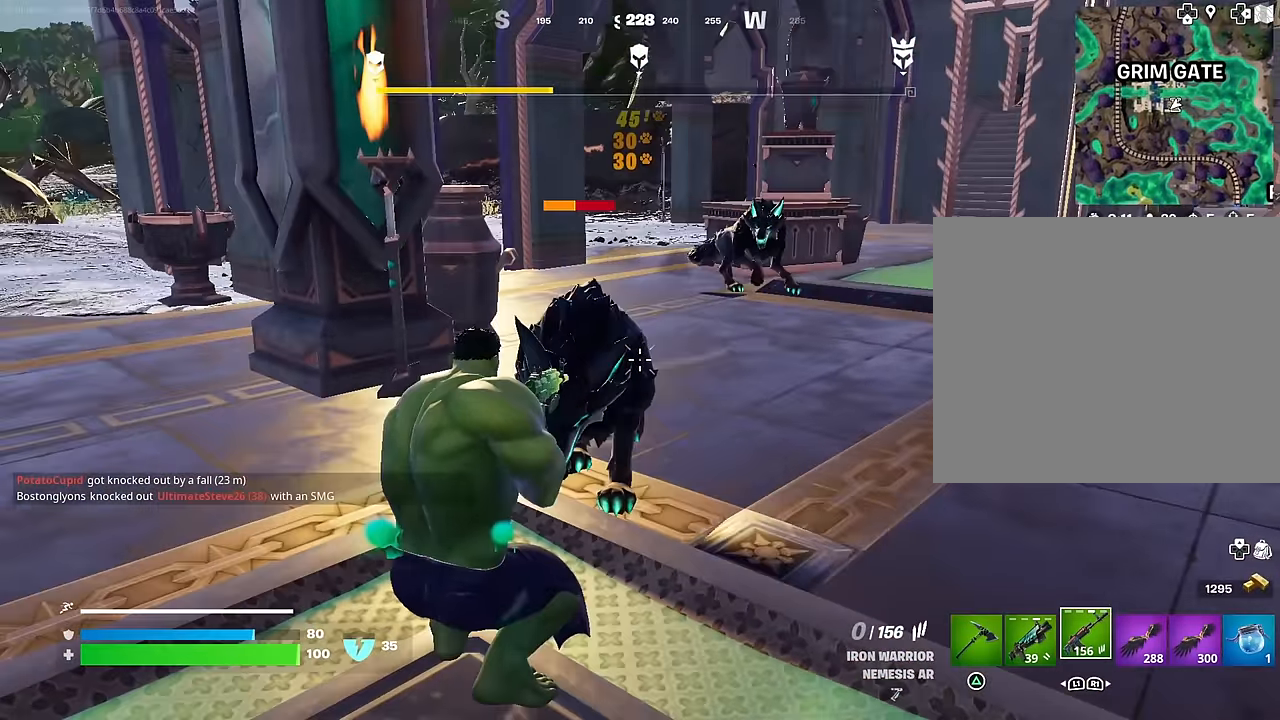
{"buttons": [], "left_stick": "center", "right_stick": "up-right", "events": [[267, "R2", "up"], [400, "right_stick", "up-right"]]}
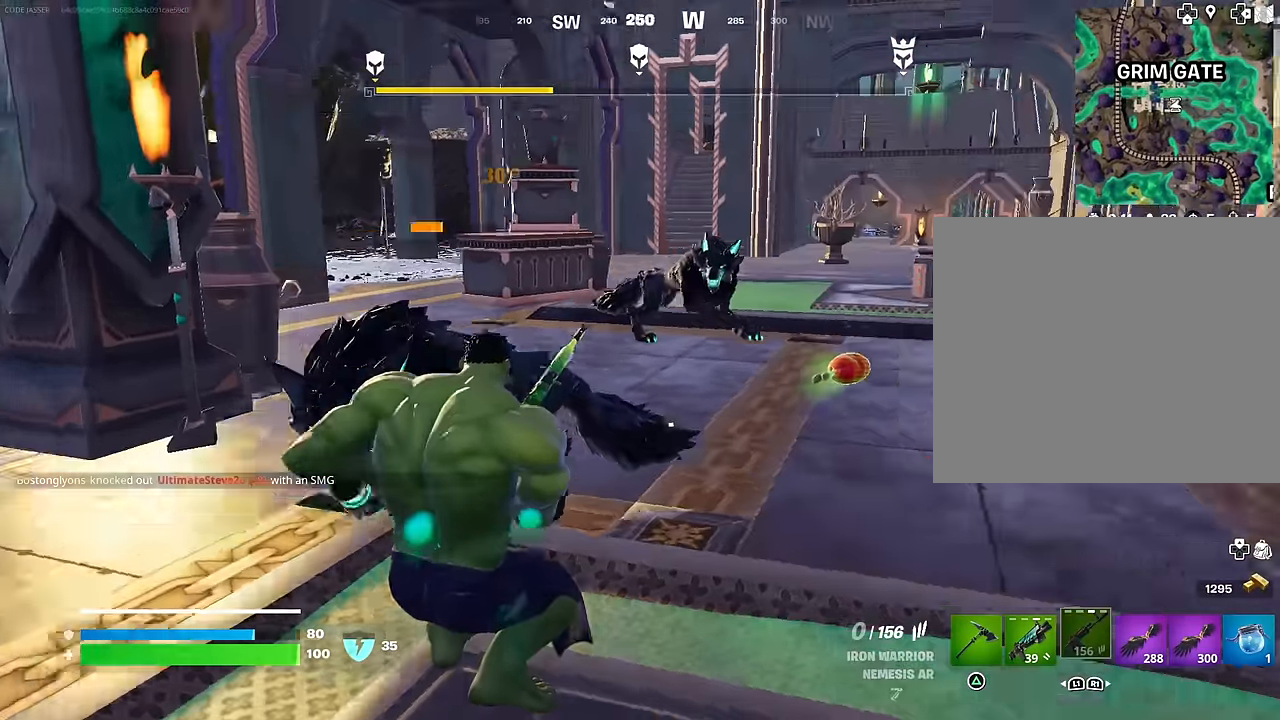
{"buttons": ["CROSS"], "left_stick": "center", "right_stick": "center", "events": [[83, "right_stick", "center"], [317, "CROSS", "down"], [400, "CROSS", "up"], [467, "CROSS", "down"]]}
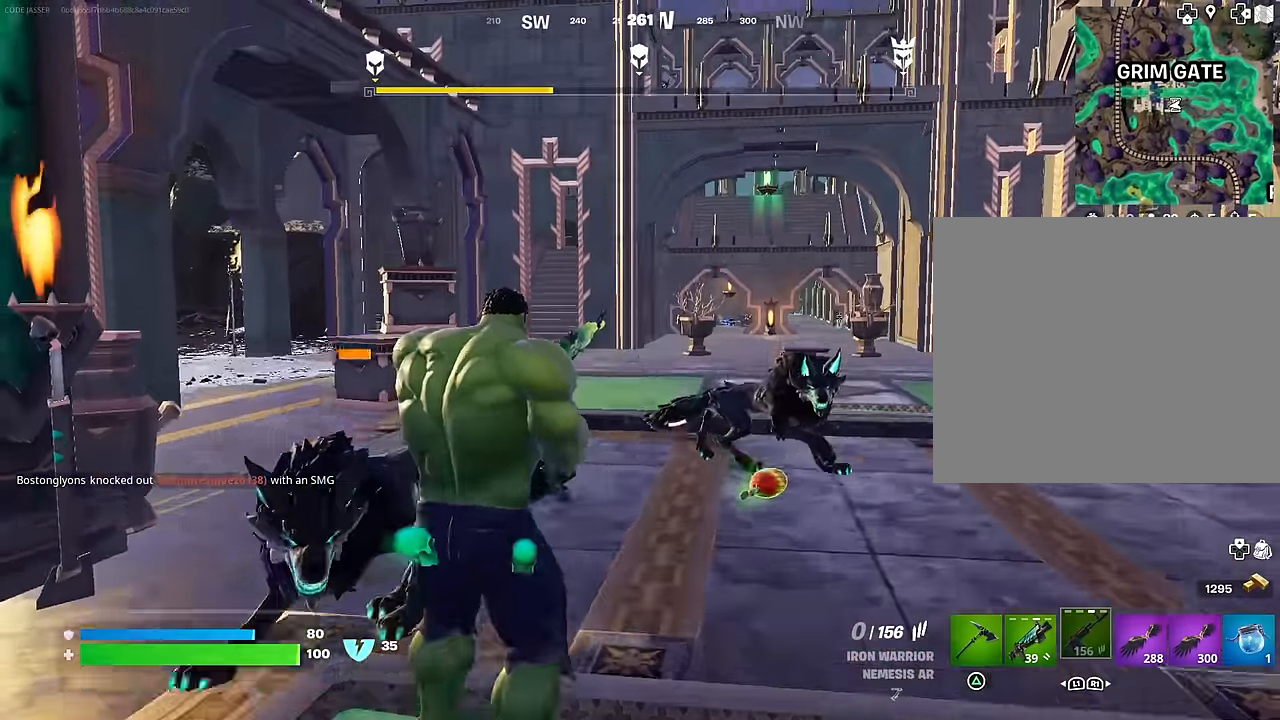
{"buttons": [], "left_stick": "center", "right_stick": "center", "events": [[50, "CROSS", "up"], [167, "right_stick", "right"], [350, "right_stick", "center"]]}
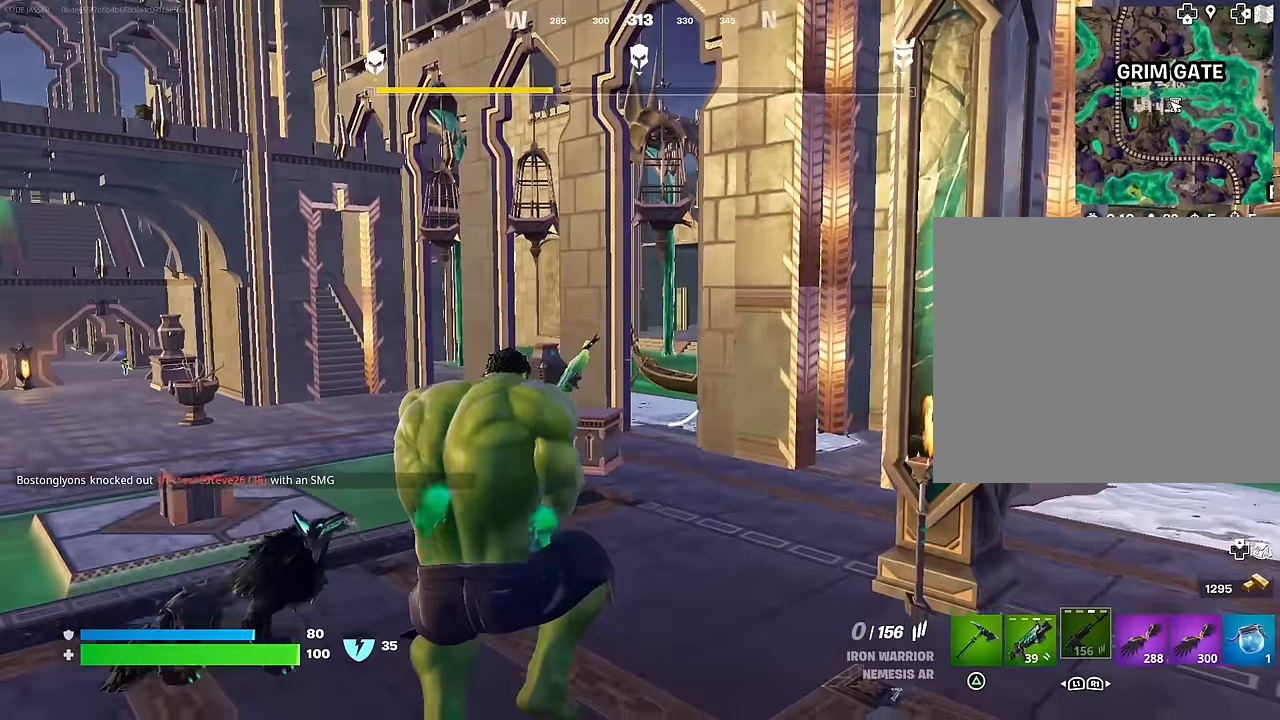
{"buttons": [], "left_stick": "center", "right_stick": "center", "events": []}
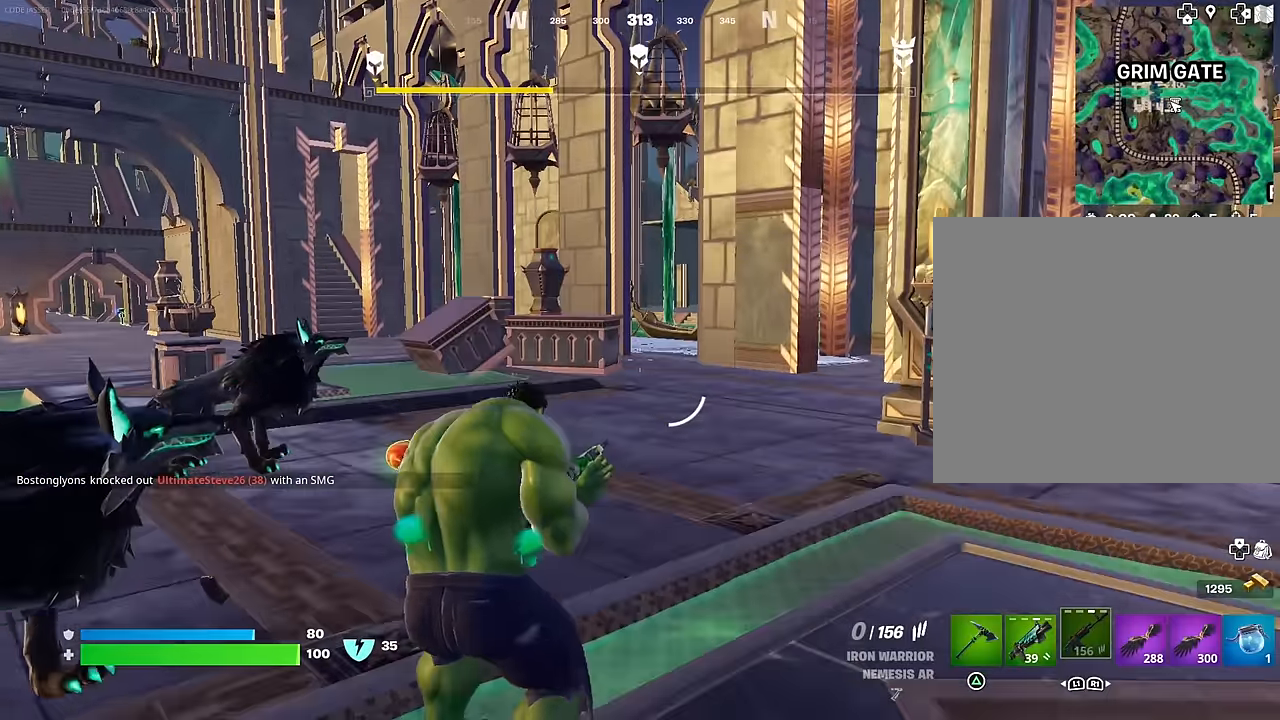
{"buttons": [], "left_stick": "down", "right_stick": "center", "events": [[67, "left_stick", "down"], [150, "CROSS", "down"], [217, "CROSS", "up"], [250, "right_stick", "down-left"], [500, "right_stick", "center"]]}
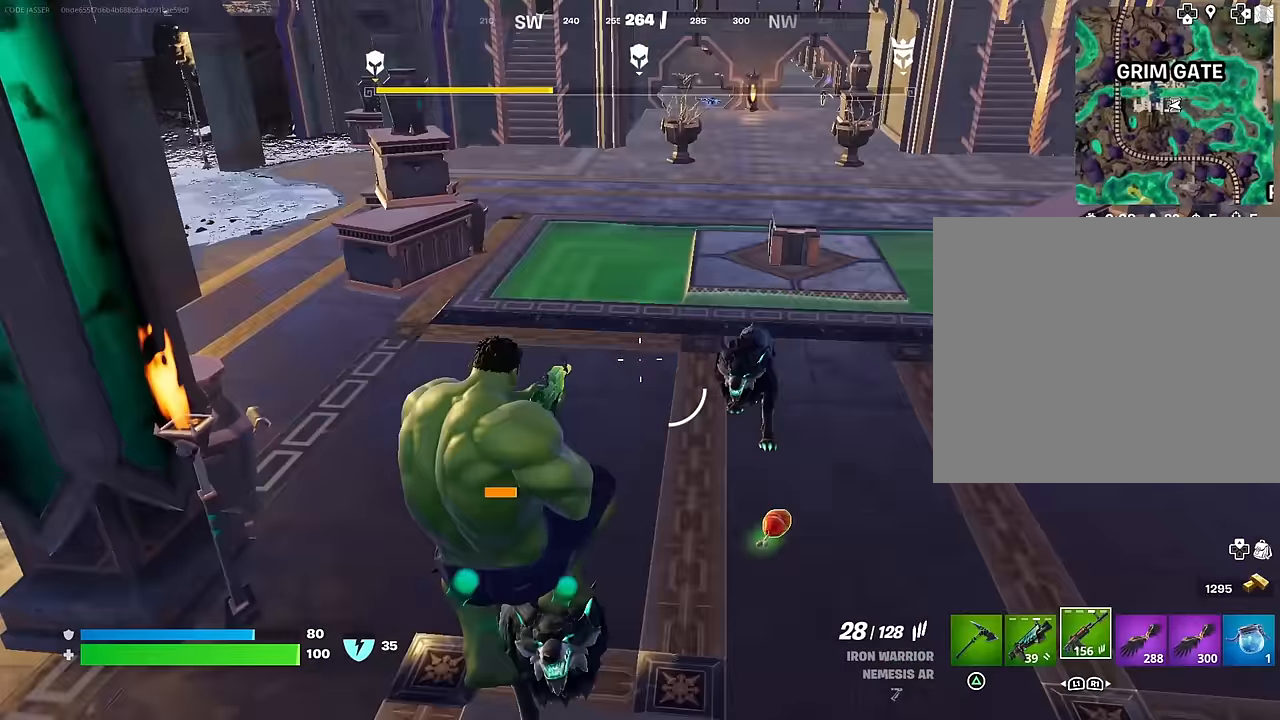
{"buttons": ["R2"], "left_stick": "down", "right_stick": "up", "events": [[433, "R2", "down"], [450, "right_stick", "up"]]}
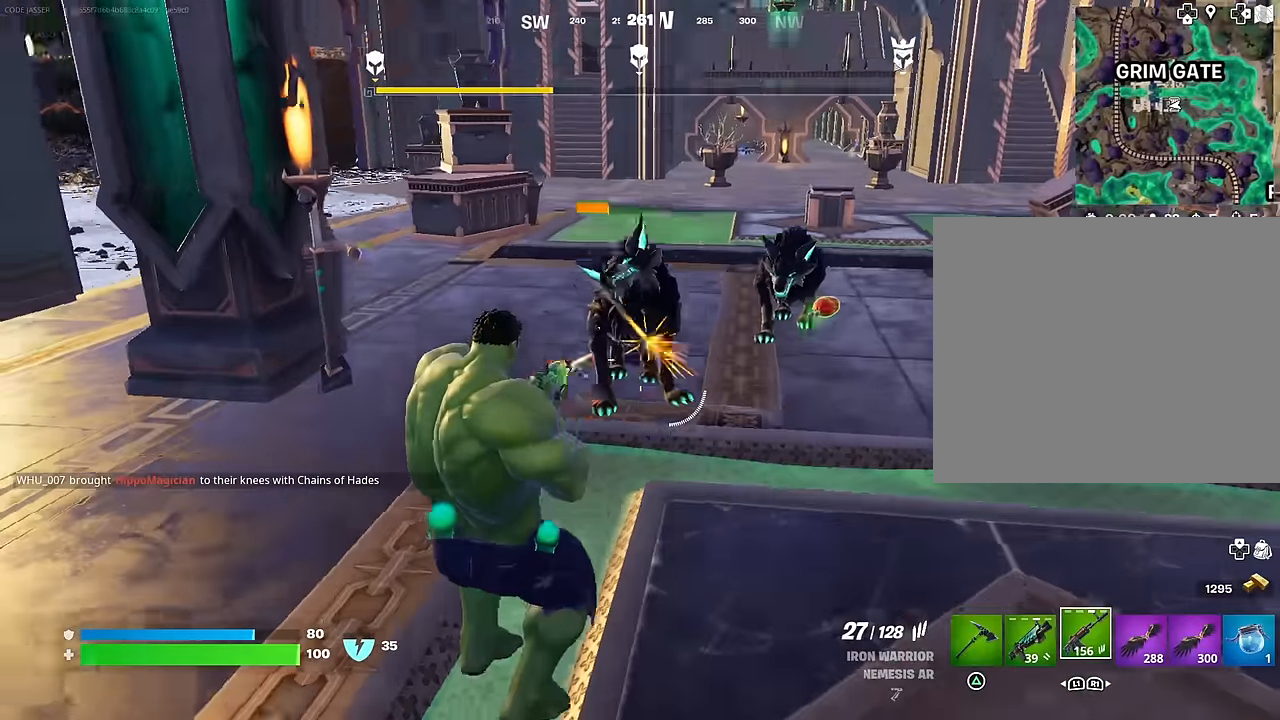
{"buttons": ["R2"], "left_stick": "center", "right_stick": "right", "events": [[50, "right_stick", "center"], [83, "left_stick", "center"], [433, "right_stick", "right"]]}
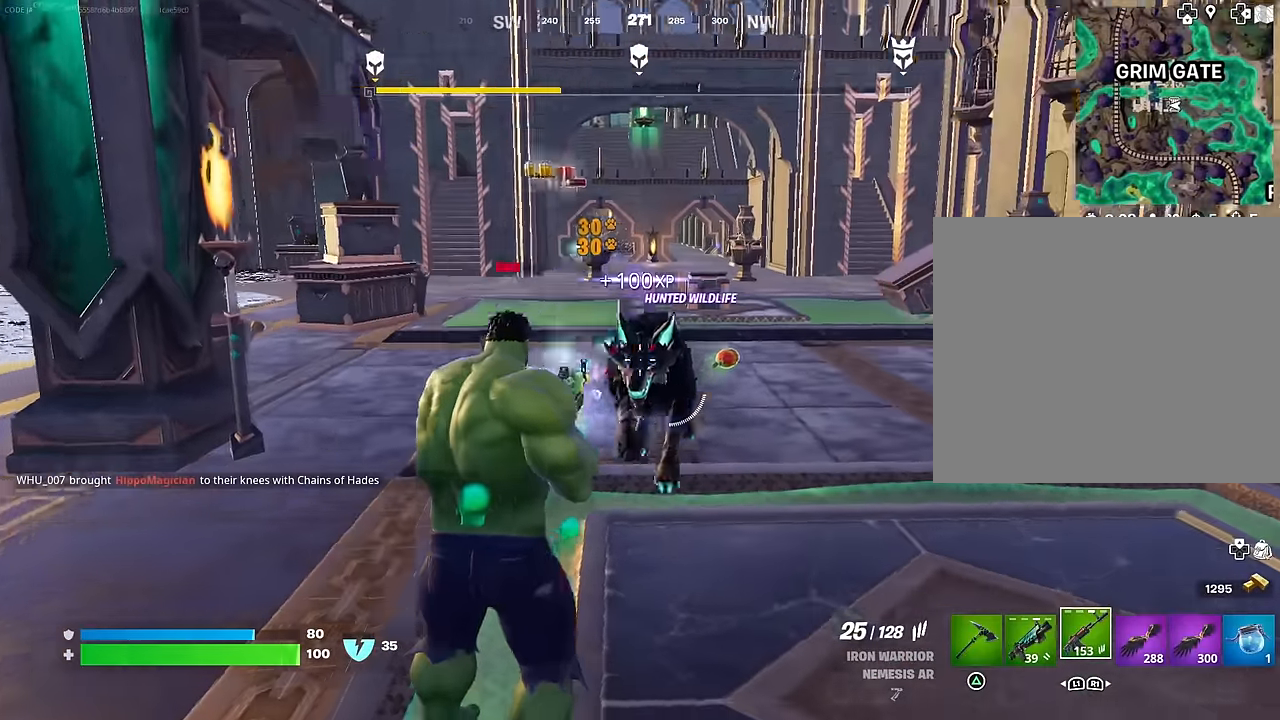
{"buttons": ["R2"], "left_stick": "center", "right_stick": "down-left", "events": [[50, "right_stick", "center"], [167, "R3", "down"], [267, "R3", "up"], [333, "right_stick", "down-left"]]}
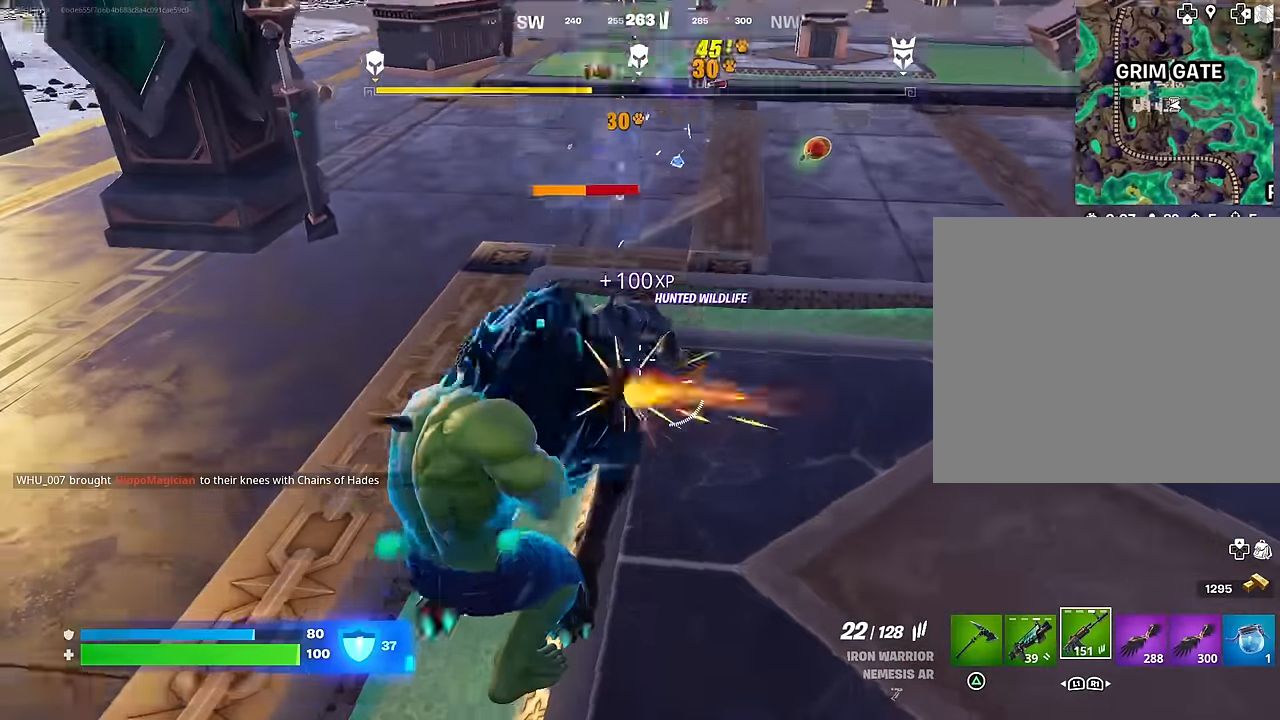
{"buttons": ["R2"], "left_stick": "center", "right_stick": "up-right", "events": [[33, "right_stick", "center"], [83, "right_stick", "left"], [217, "right_stick", "center"], [317, "right_stick", "up-right"]]}
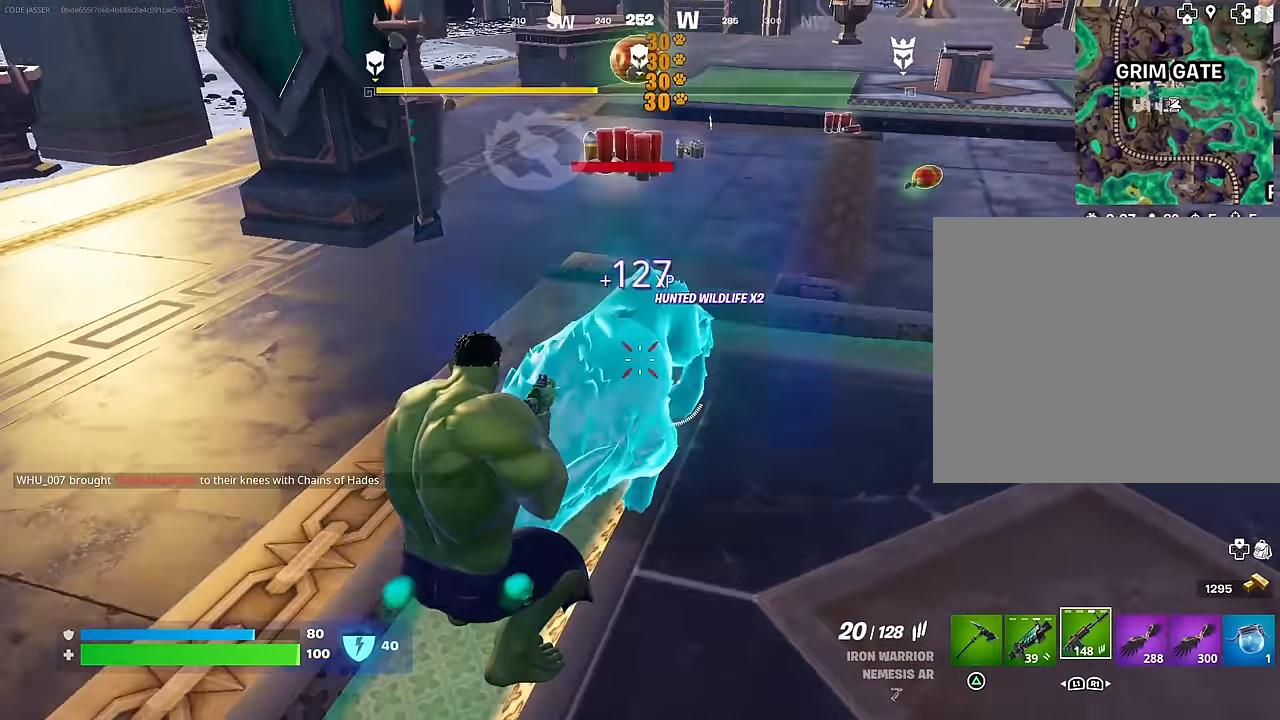
{"buttons": [], "left_stick": "up", "right_stick": "center", "events": [[33, "R2", "up"], [50, "left_stick", "up"], [133, "right_stick", "center"], [267, "L3", "down"], [367, "L3", "up"]]}
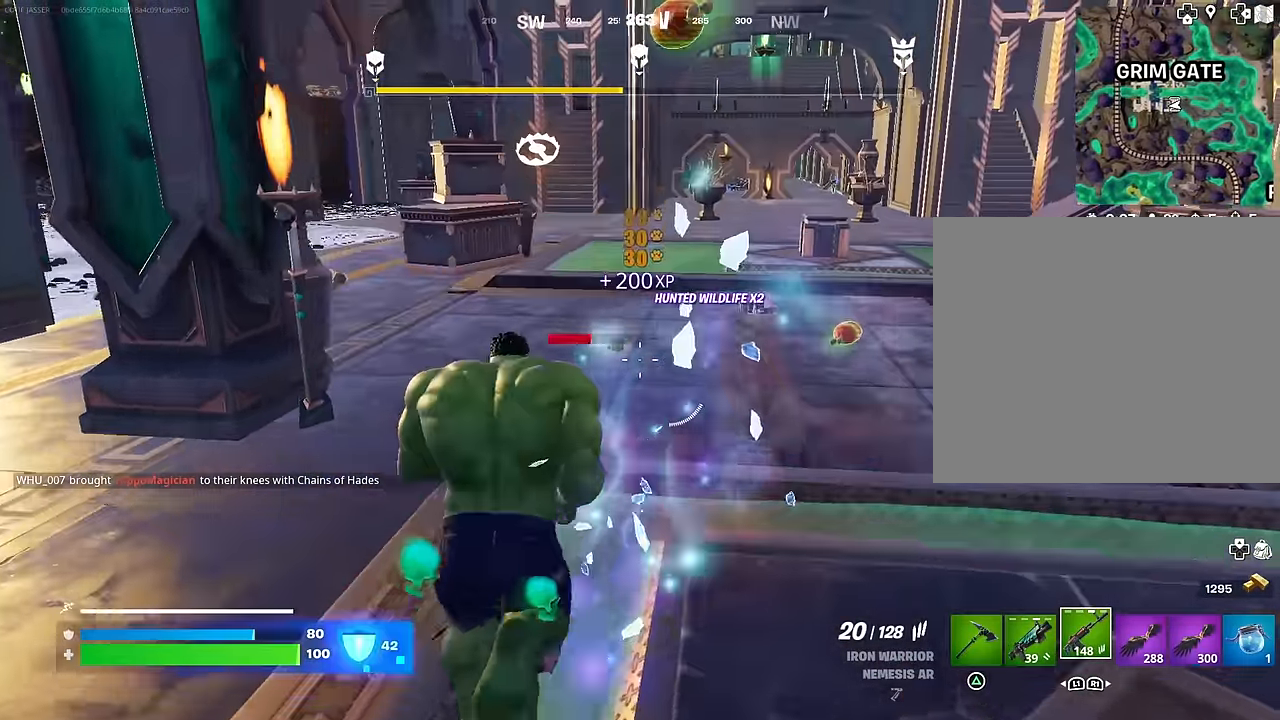
{"buttons": [], "left_stick": "up-left", "right_stick": "right", "events": [[100, "right_stick", "right"], [433, "left_stick", "up-left"]]}
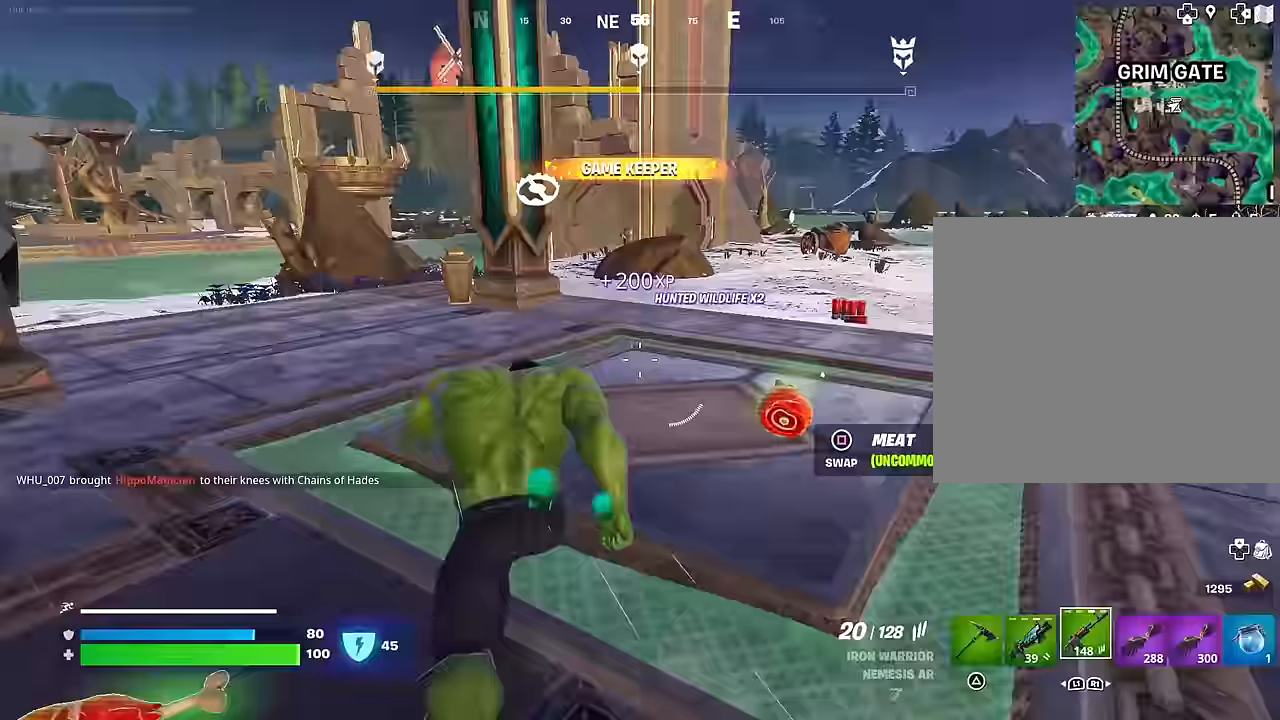
{"buttons": [], "left_stick": "up", "right_stick": "center", "events": [[117, "left_stick", "up-right"], [133, "right_stick", "center"], [283, "left_stick", "up"], [400, "right_stick", "left"], [500, "right_stick", "center"]]}
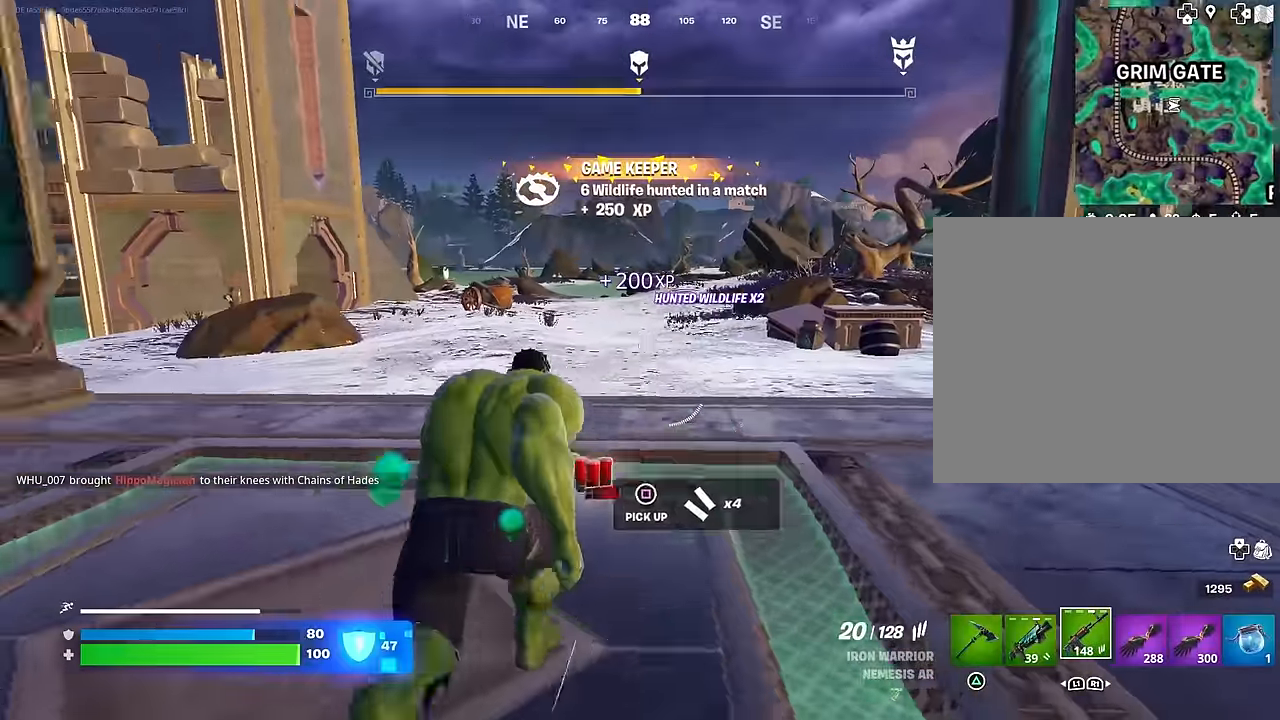
{"buttons": [], "left_stick": "up", "right_stick": "center", "events": []}
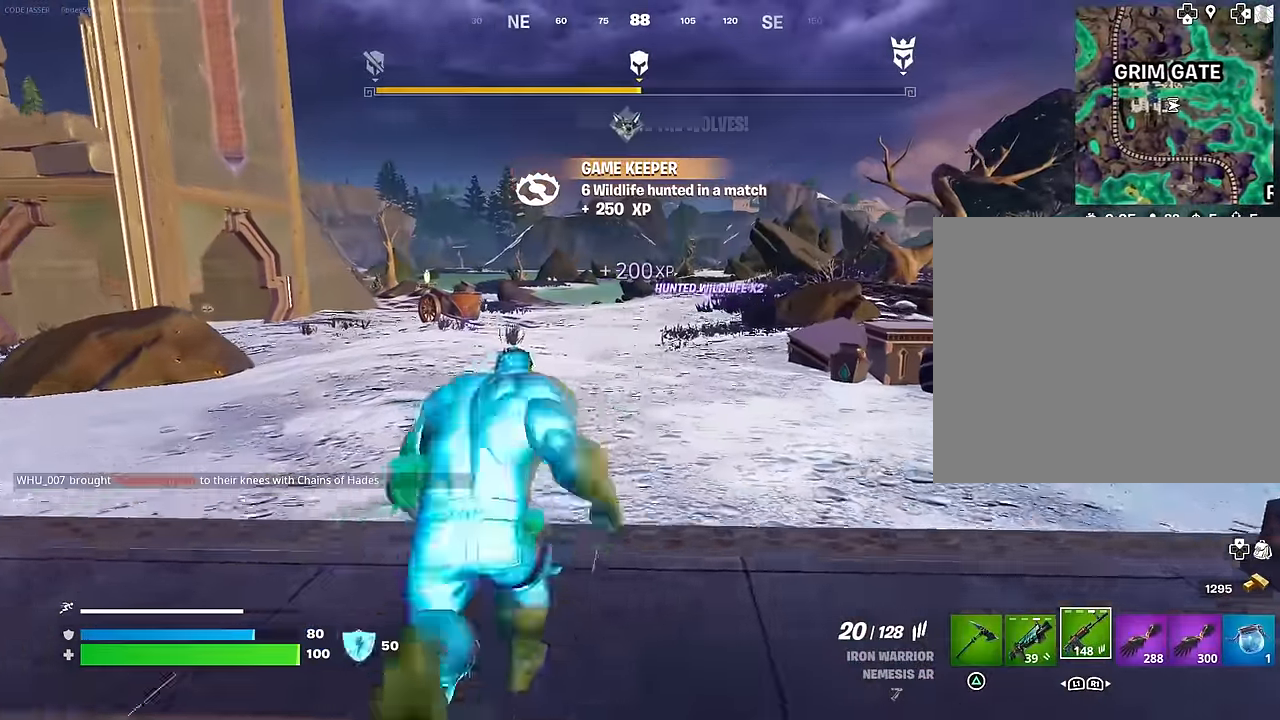
{"buttons": [], "left_stick": "center", "right_stick": "right", "events": [[50, "R3", "down"], [117, "right_stick", "right"], [150, "R3", "up"], [150, "left_stick", "center"], [250, "CROSS", "down"], [367, "CROSS", "up"]]}
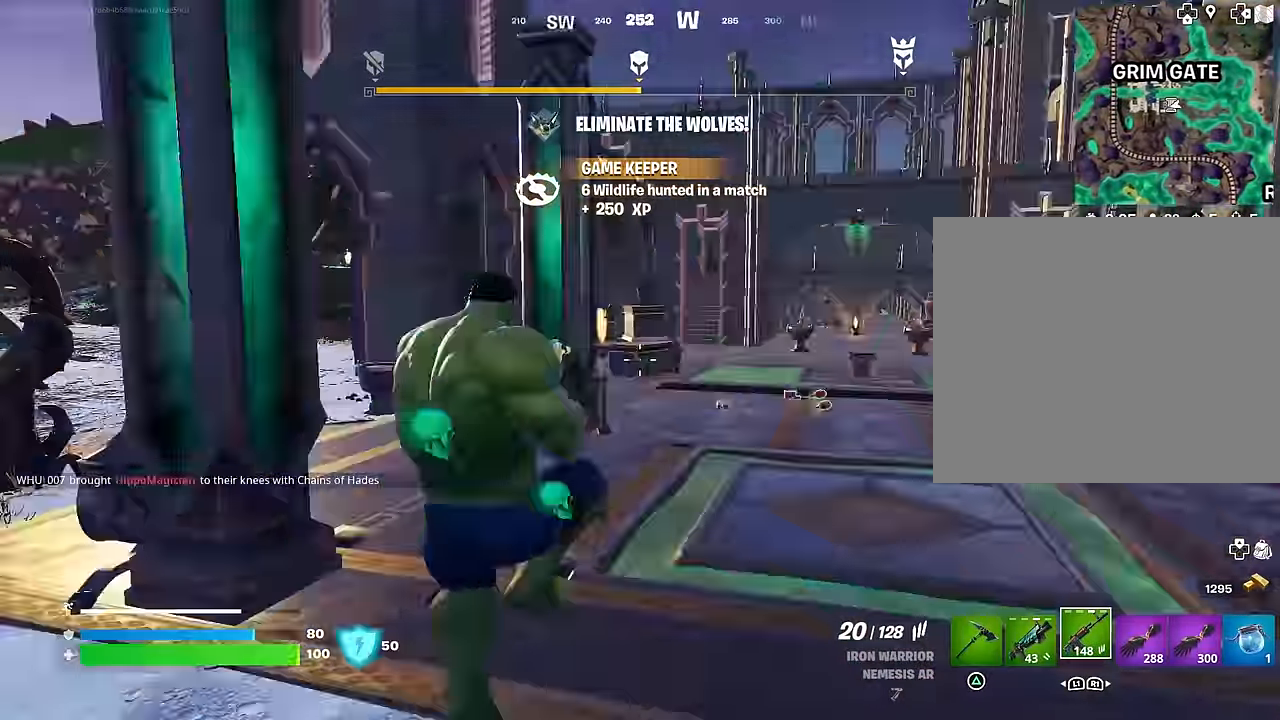
{"buttons": [], "left_stick": "center", "right_stick": "center", "events": [[67, "right_stick", "center"], [167, "SQUARE", "down"], [250, "SQUARE", "up"], [400, "R3", "down"], [450, "R3", "up"]]}
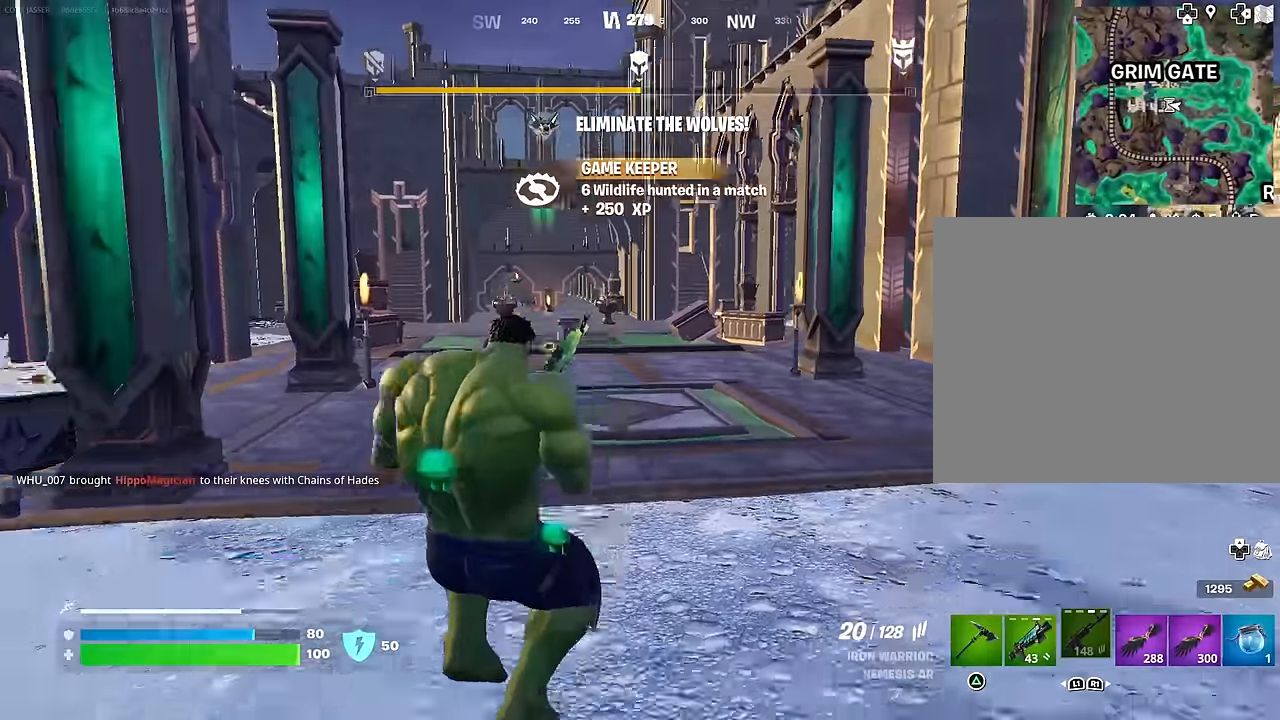
{"buttons": [], "left_stick": "center", "right_stick": "center", "events": [[167, "CROSS", "down"], [250, "CROSS", "up"]]}
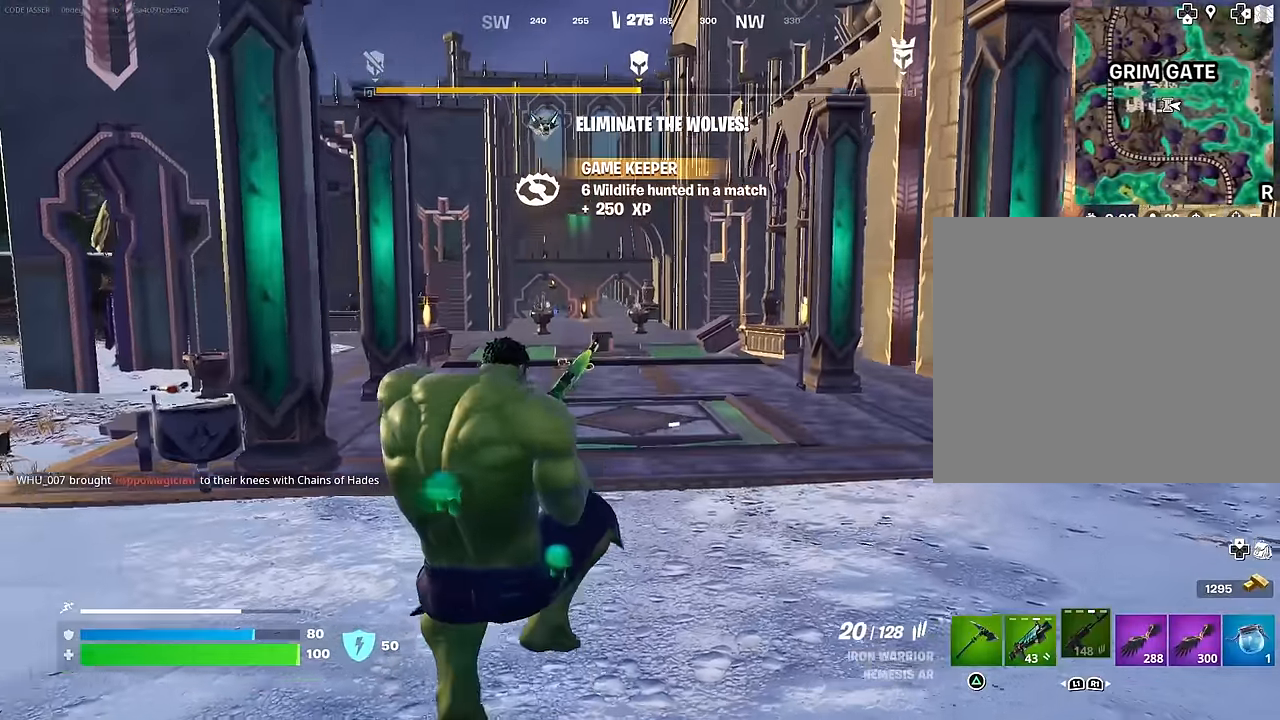
{"buttons": [], "left_stick": "center", "right_stick": "left", "events": [[117, "R3", "down"], [167, "R3", "up"], [217, "right_stick", "left"]]}
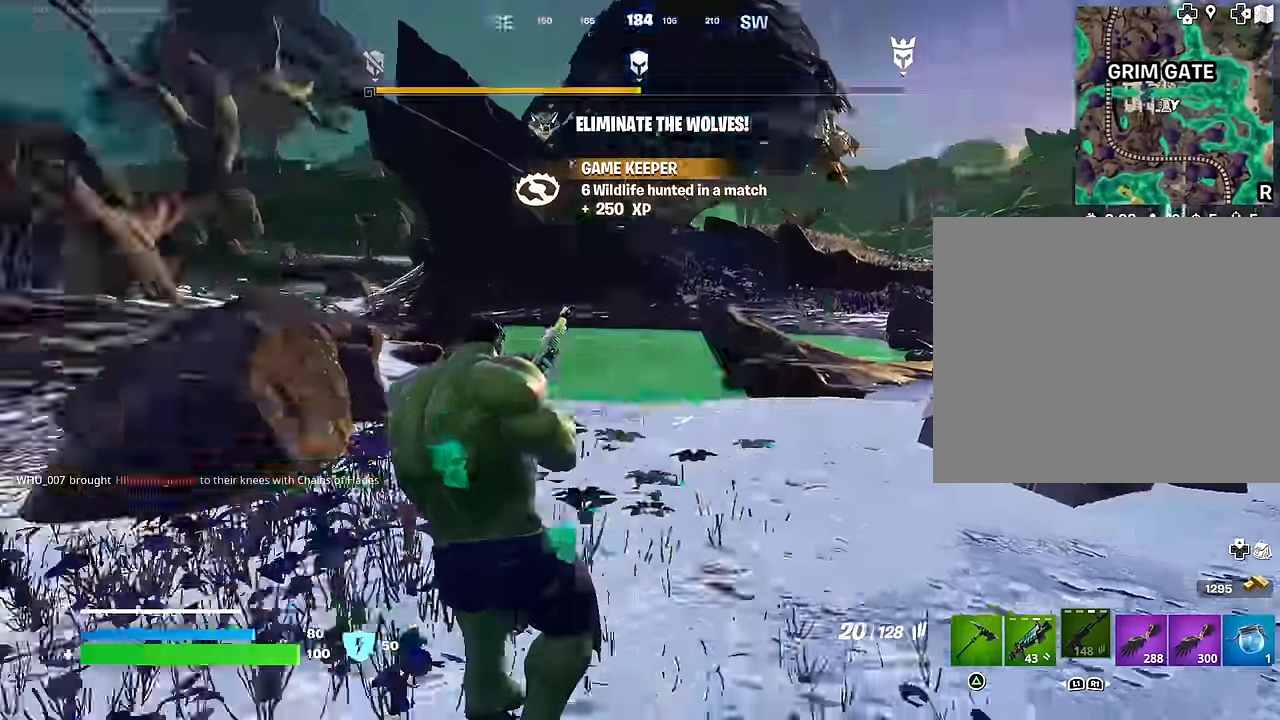
{"buttons": [], "left_stick": "center", "right_stick": "left", "events": [[183, "right_stick", "center"], [317, "R3", "down"], [400, "R3", "up"], [450, "right_stick", "left"]]}